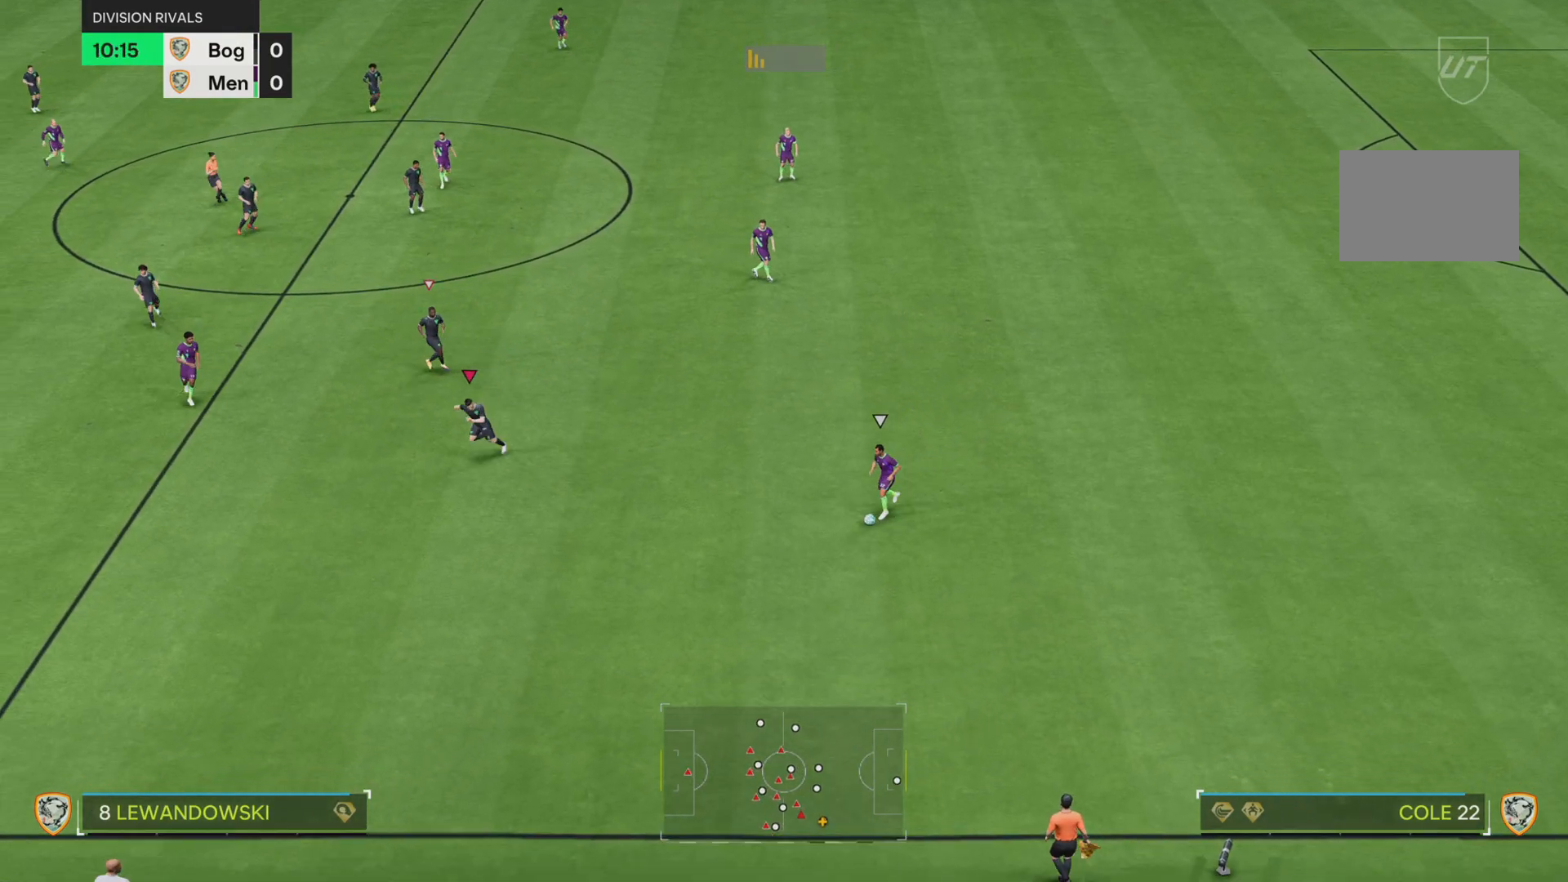
Gameplay with a controller (PlayStation layout); each line is a JSON object with the inputs held at the frame after it. "events" lists button and stick changes between this image and that frame as [ms after this image, input, new state], when the widget could be followed in between. Not read: L3 R3.
{"buttons": [], "left_stick": "center", "right_stick": "center"}
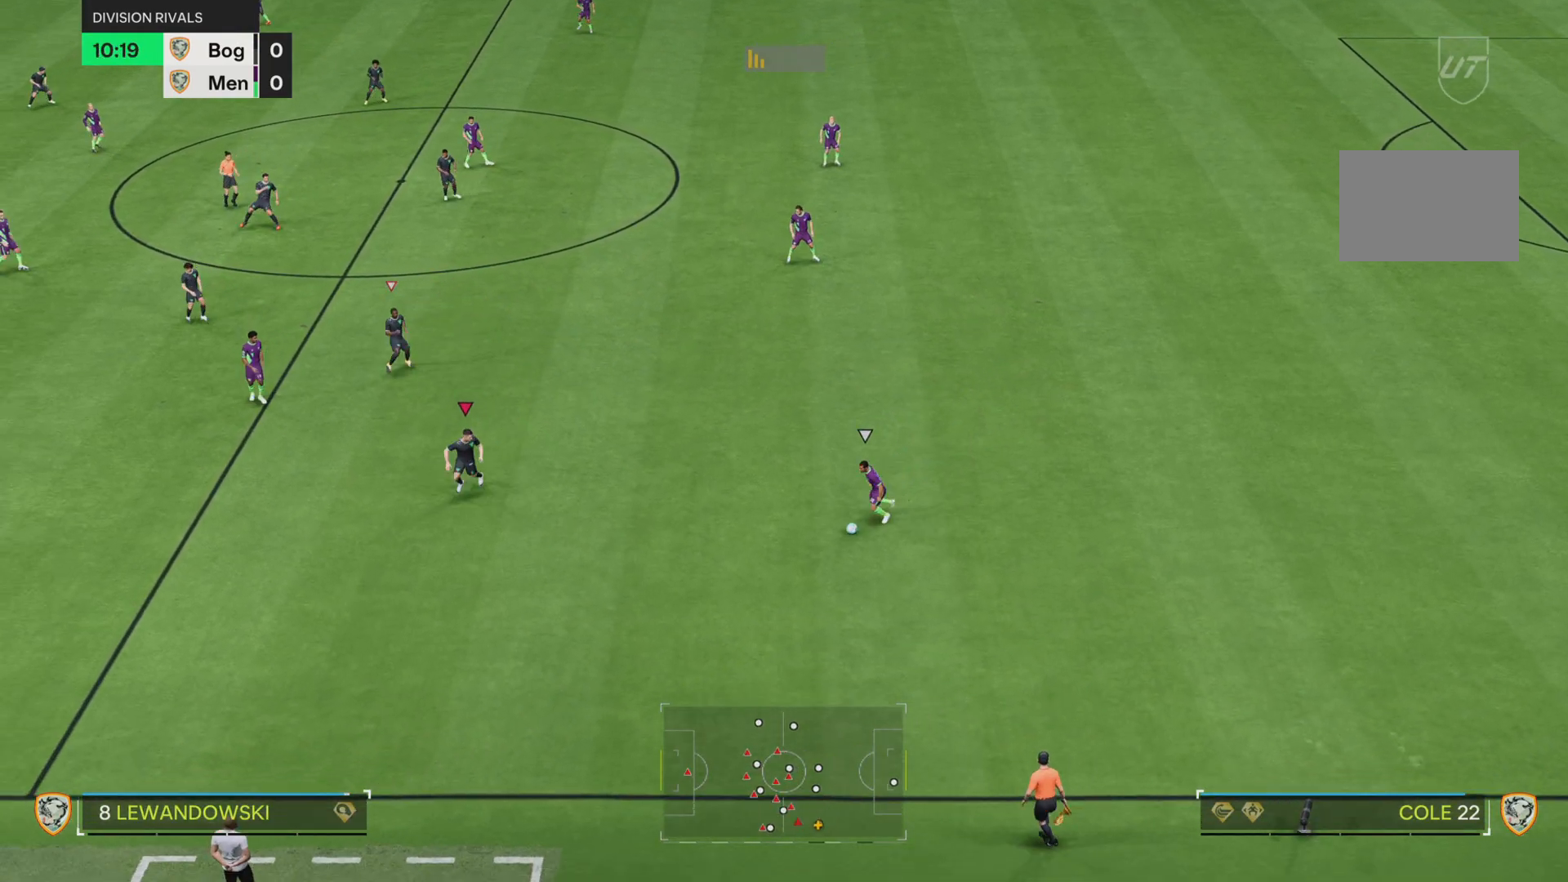
{"buttons": [], "left_stick": "right", "right_stick": "center", "events": [[117, "left_stick", "right"], [267, "R1", "down"], [467, "R1", "up"]]}
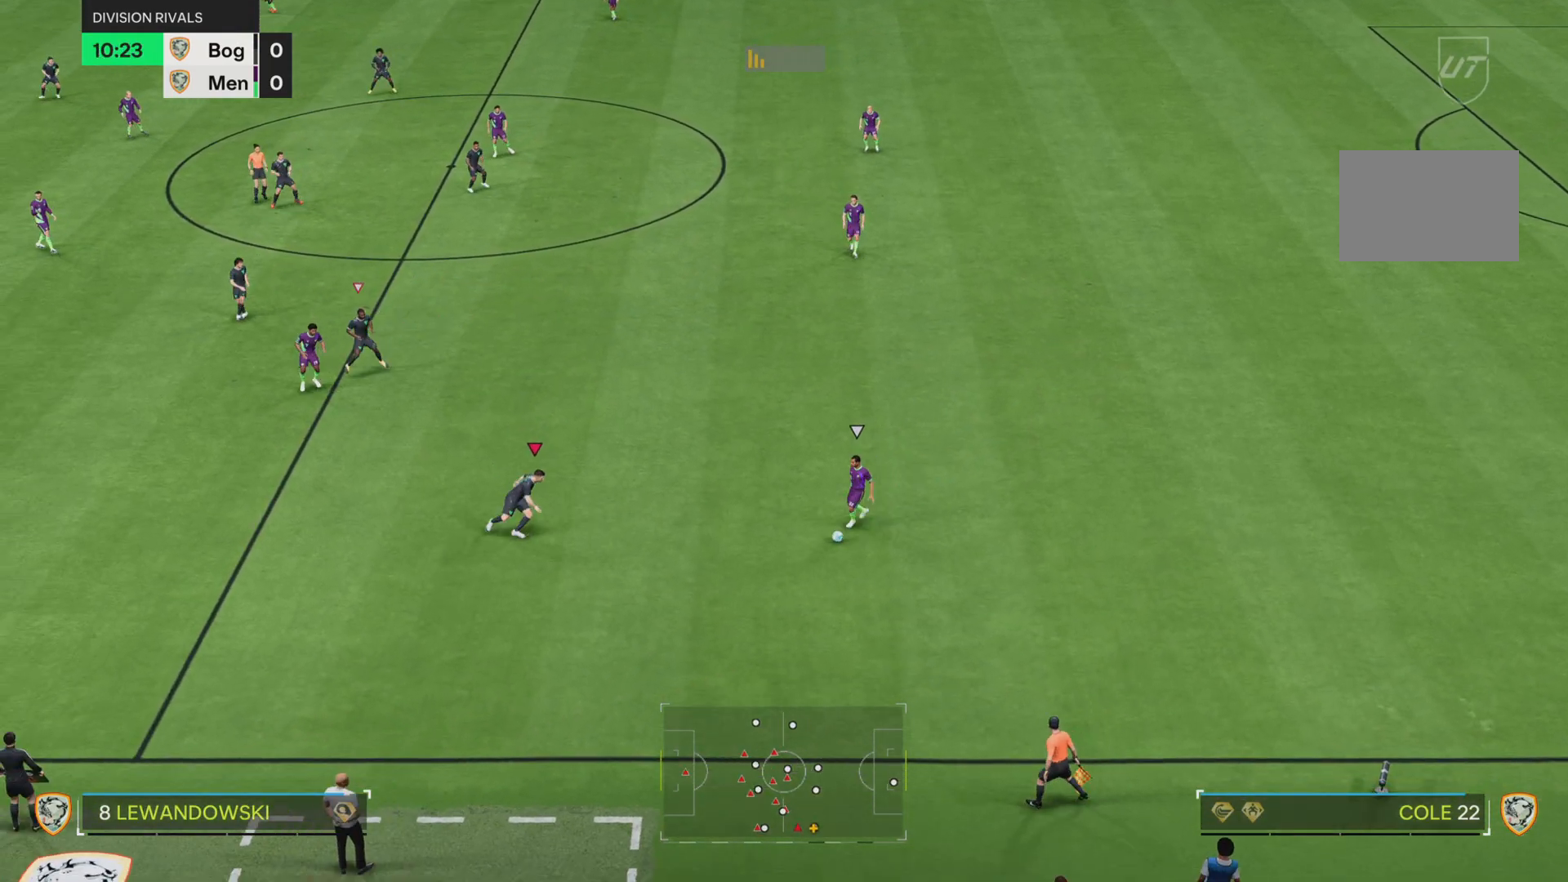
{"buttons": [], "left_stick": "center", "right_stick": "center", "events": [[234, "CIRCLE", "down"], [367, "CIRCLE", "up"], [417, "left_stick", "center"]]}
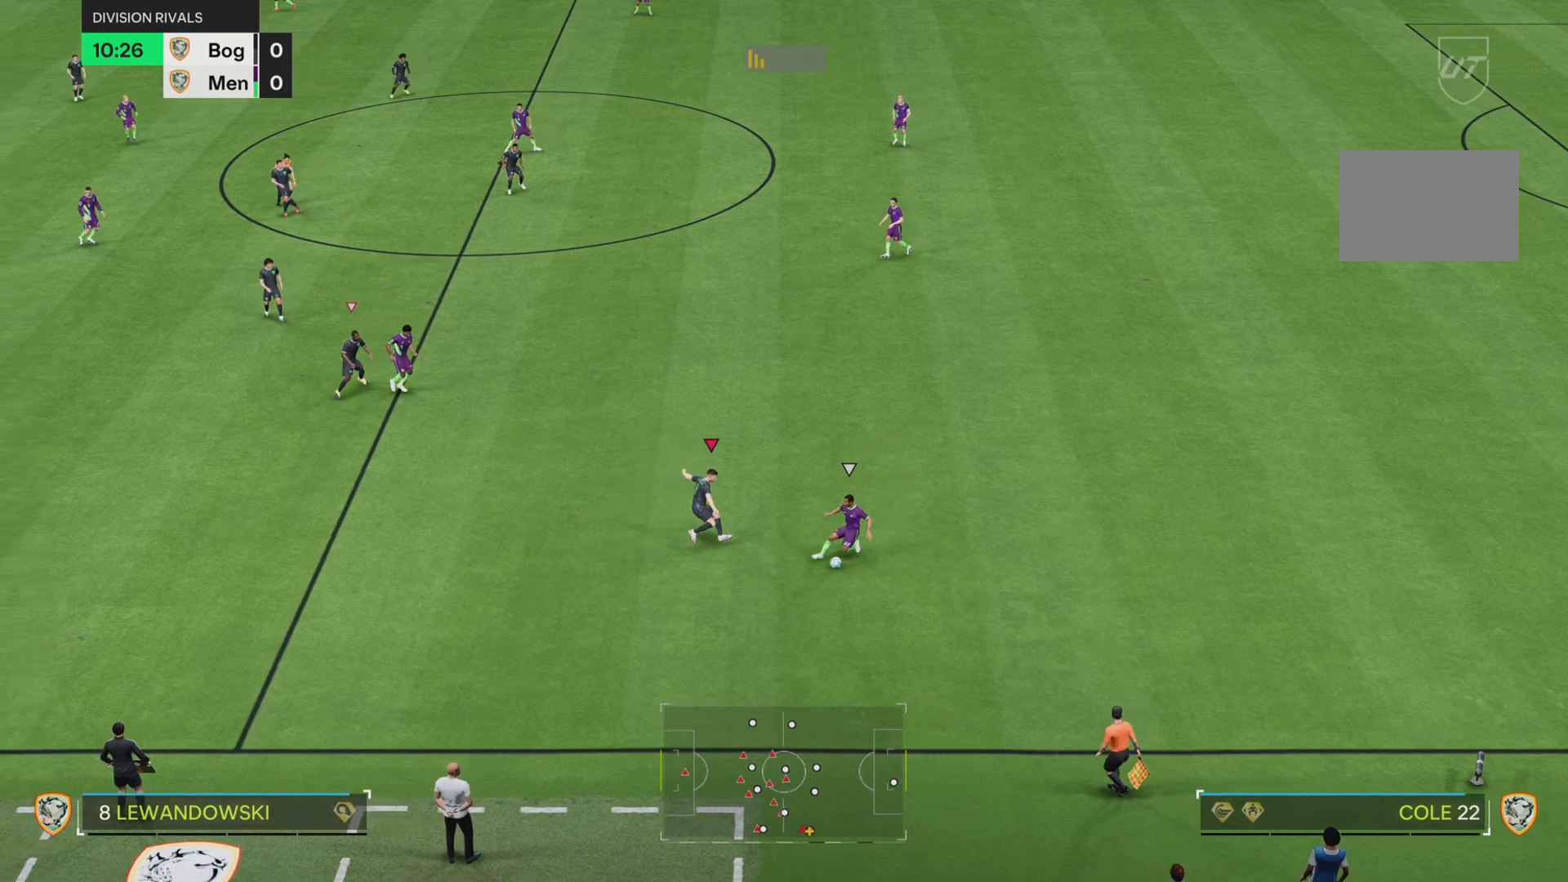
{"buttons": [], "left_stick": "center", "right_stick": "center", "events": []}
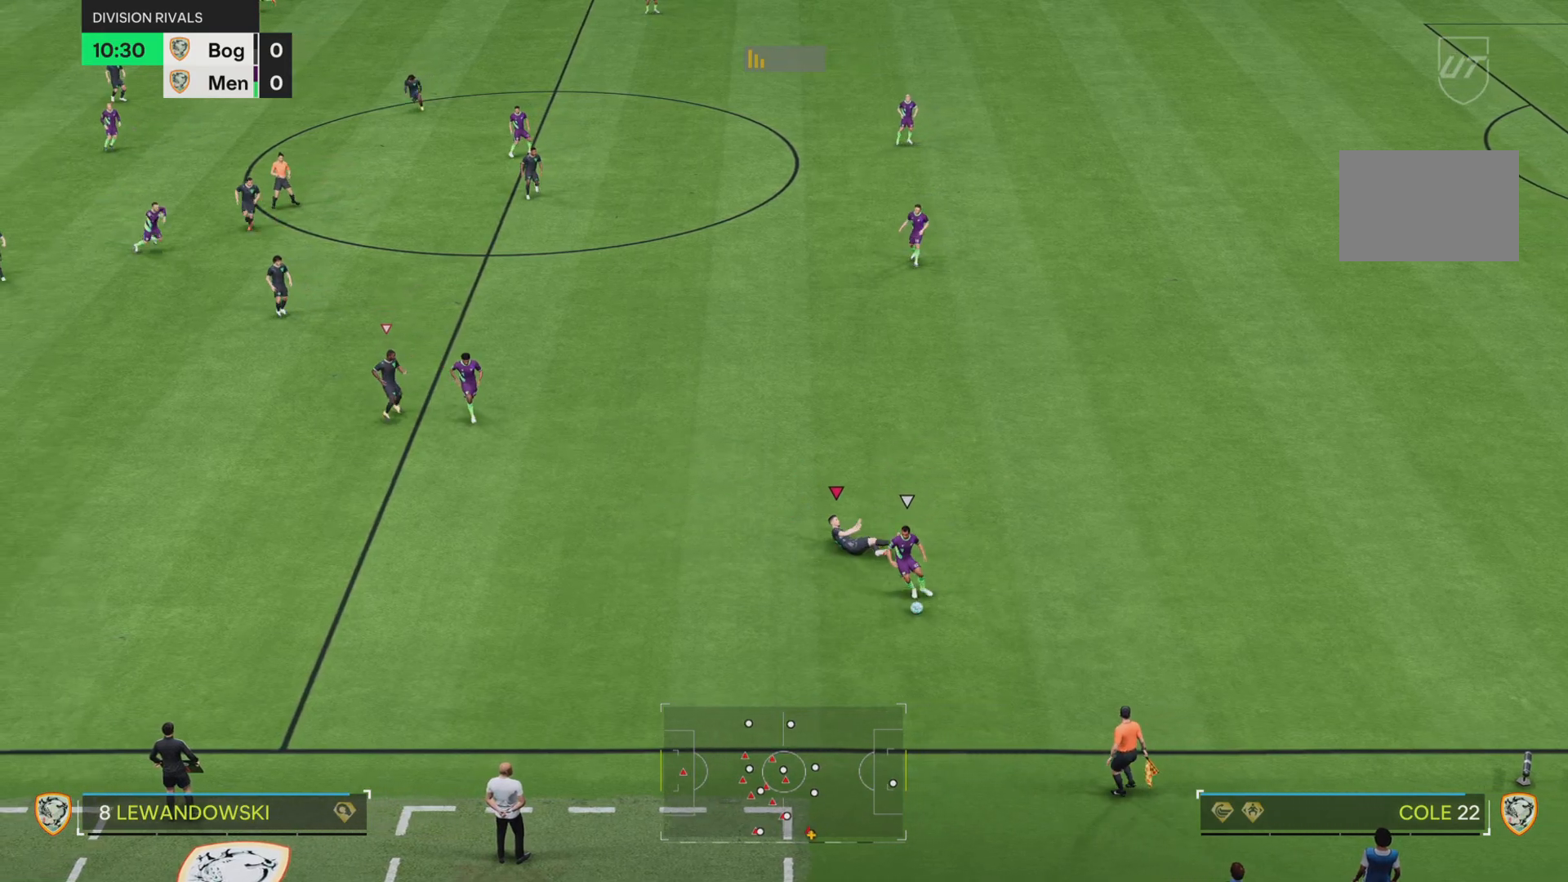
{"buttons": ["R1"], "left_stick": "down-left", "right_stick": "center", "events": [[351, "left_stick", "down-left"], [451, "R1", "down"]]}